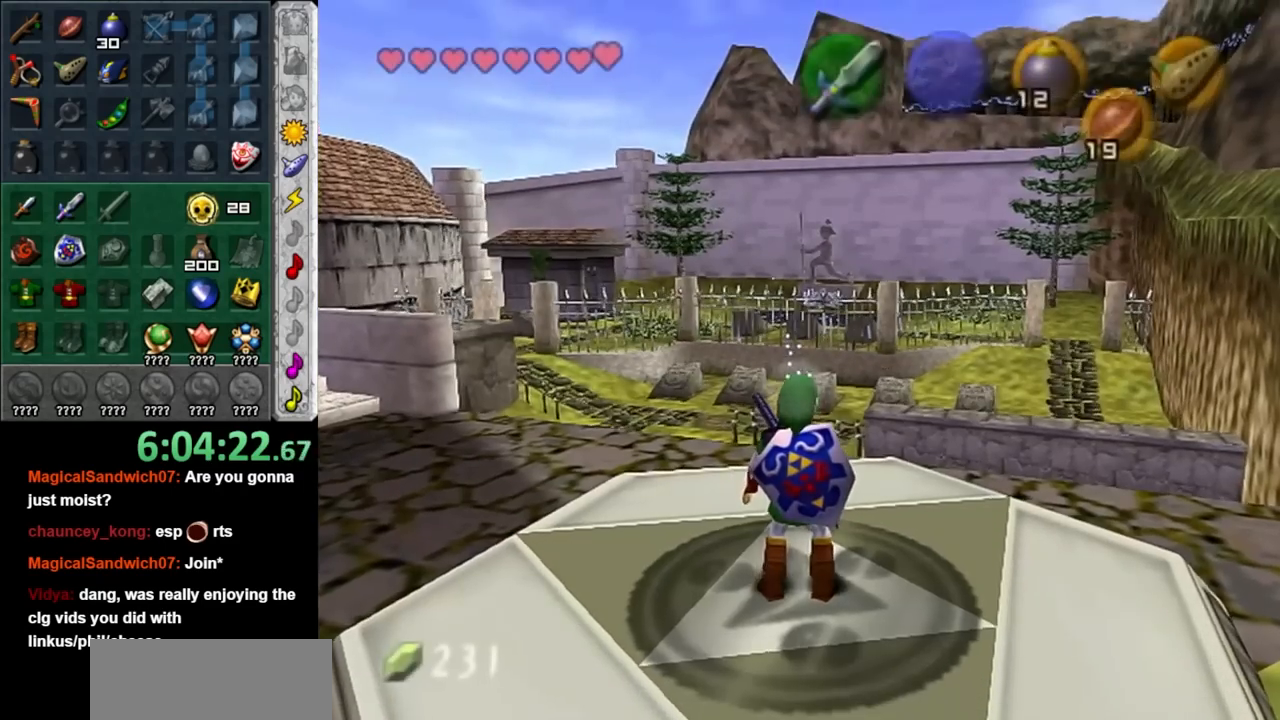
Gameplay with a controller (Nintendo layout); each line is a JSON object with the inputs held at the frame after it. "events" lists button and stick changes between this image and that frame as [ms after this image, input, new state], when the widget could be followed in between. Not read: L3 R3.
{"buttons": [], "left_stick": "up-left", "right_stick": "center", "events": [[167, "left_stick", "up"], [250, "left_stick", "up-left"]]}
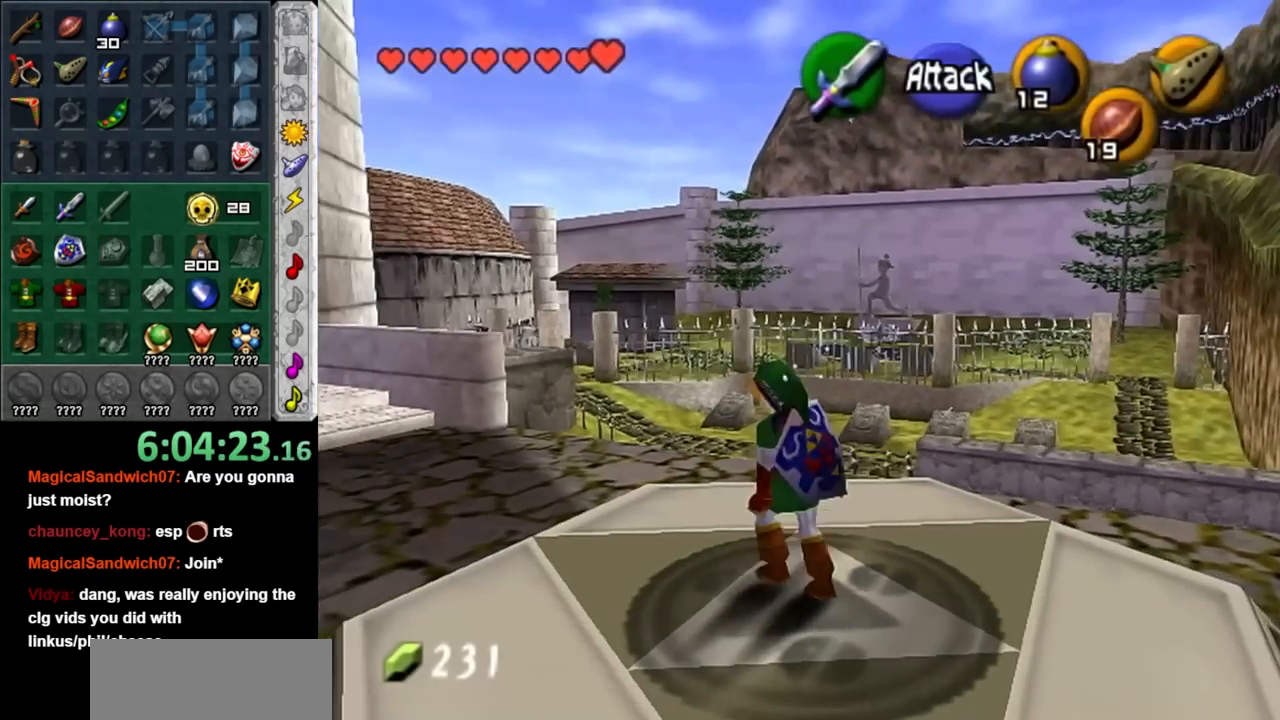
{"buttons": [], "left_stick": "down-right", "right_stick": "center", "events": [[17, "L1", "down"], [100, "left_stick", "center"], [283, "L1", "up"], [450, "left_stick", "down-right"]]}
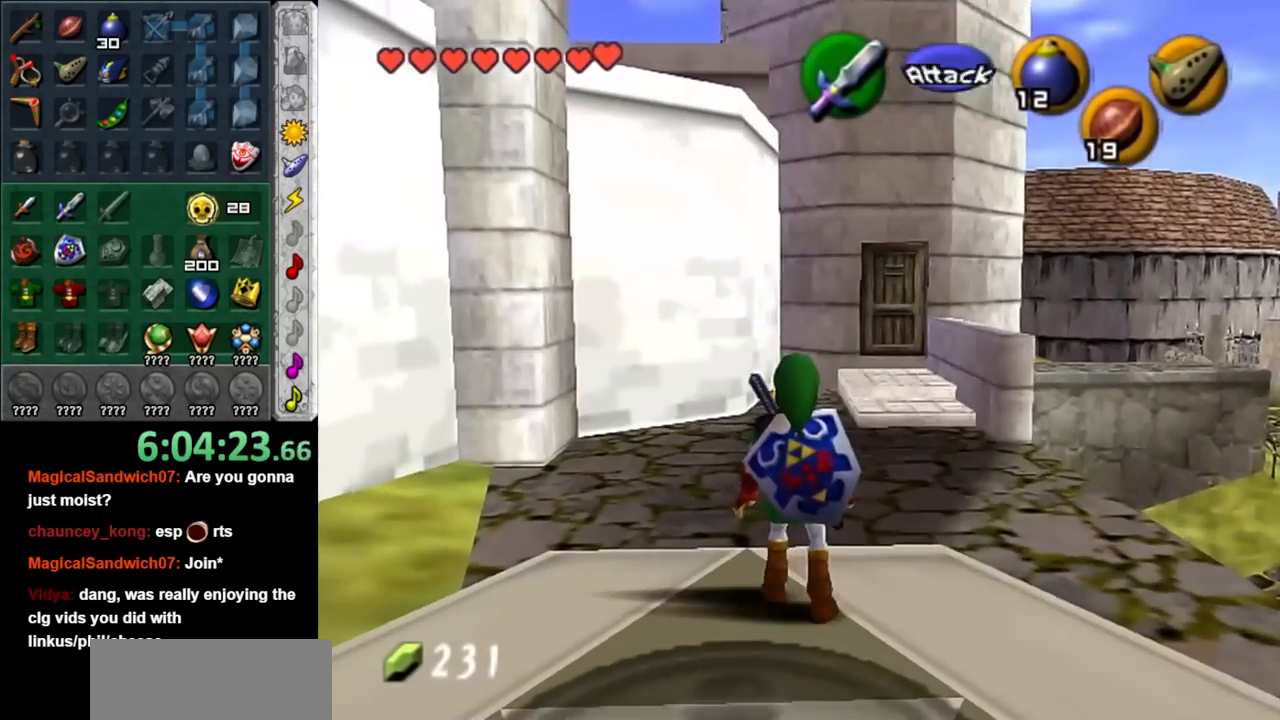
{"buttons": [], "left_stick": "center", "right_stick": "center", "events": [[33, "L1", "down"], [100, "left_stick", "center"], [317, "L1", "up"]]}
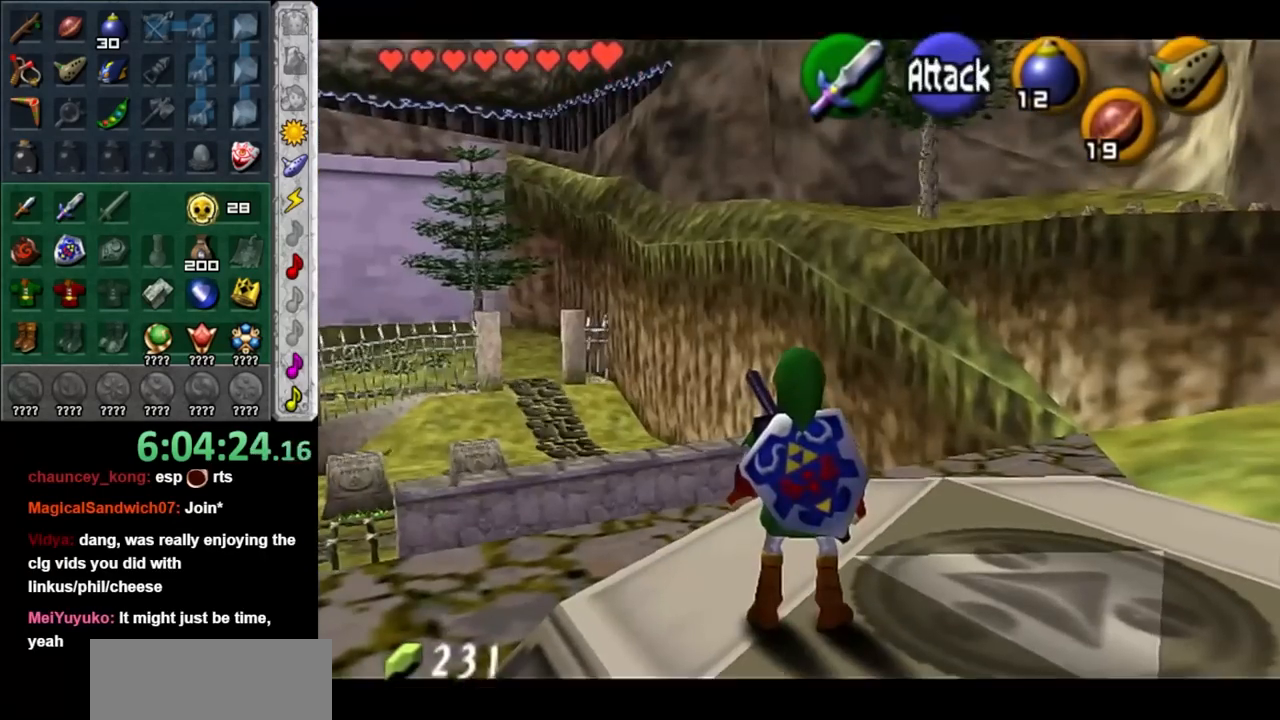
{"buttons": [], "left_stick": "up", "right_stick": "center", "events": [[33, "left_stick", "left"], [100, "L1", "down"], [167, "left_stick", "center"], [283, "L1", "up"], [283, "left_stick", "up"]]}
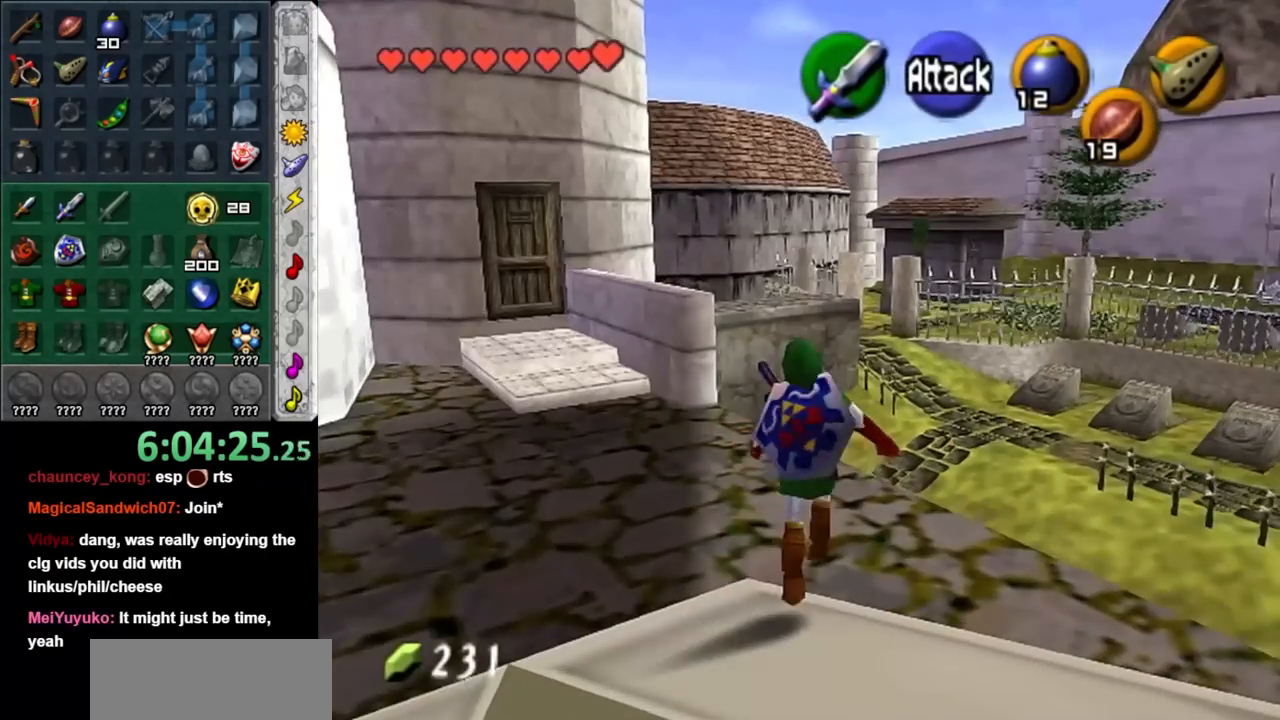
{"buttons": [], "left_stick": "up", "right_stick": "center", "events": []}
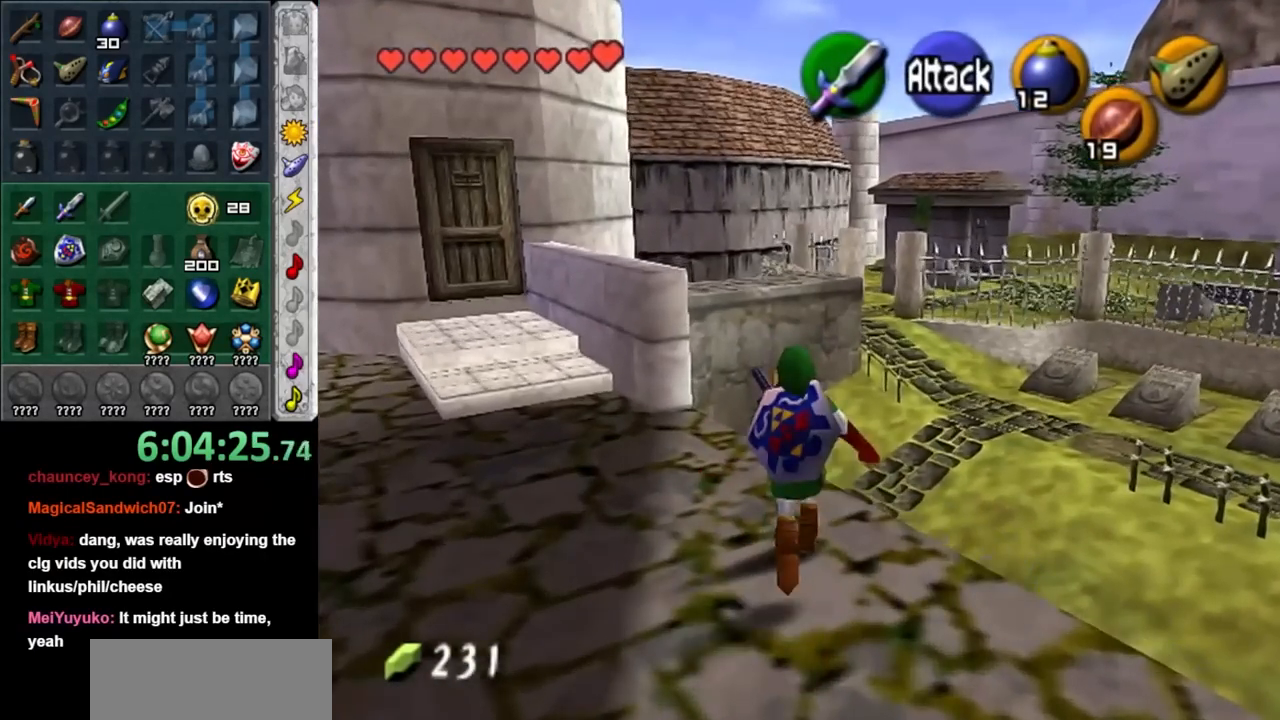
{"buttons": ["L1"], "left_stick": "center", "right_stick": "center", "events": [[100, "L1", "down"], [133, "left_stick", "center"]]}
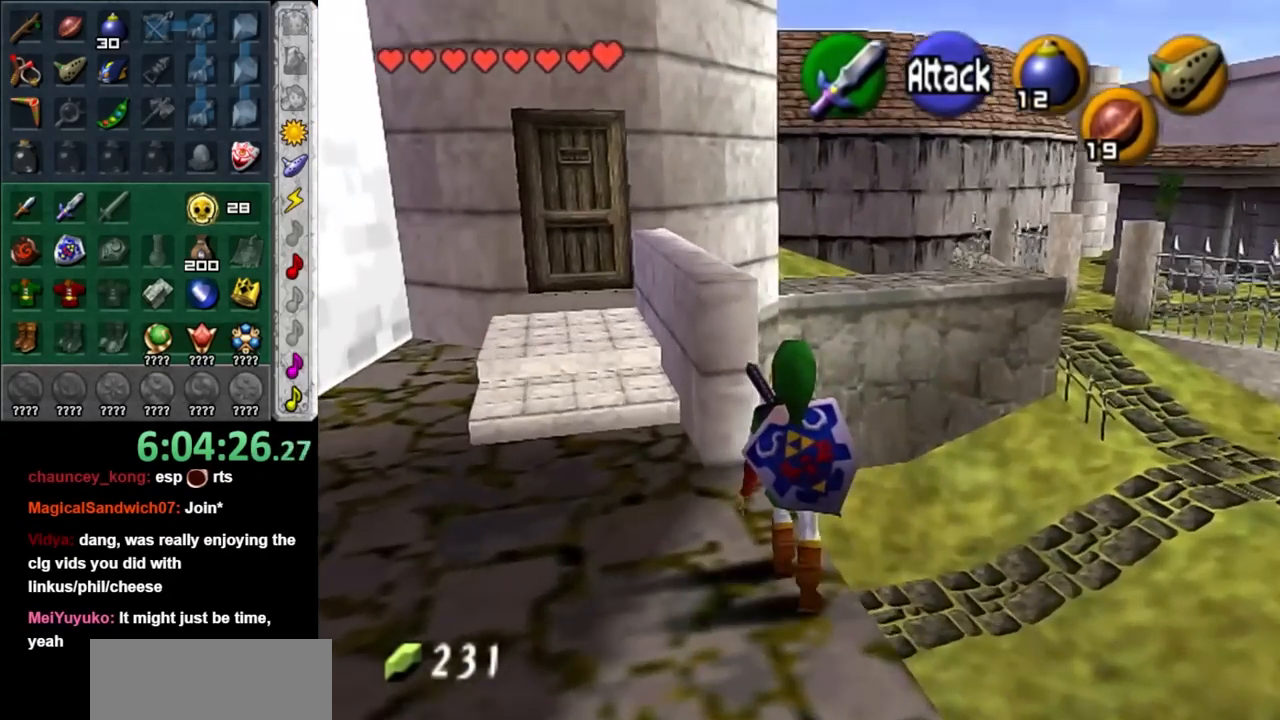
{"buttons": ["L1"], "left_stick": "down-right", "right_stick": "center", "events": [[217, "left_stick", "down-right"]]}
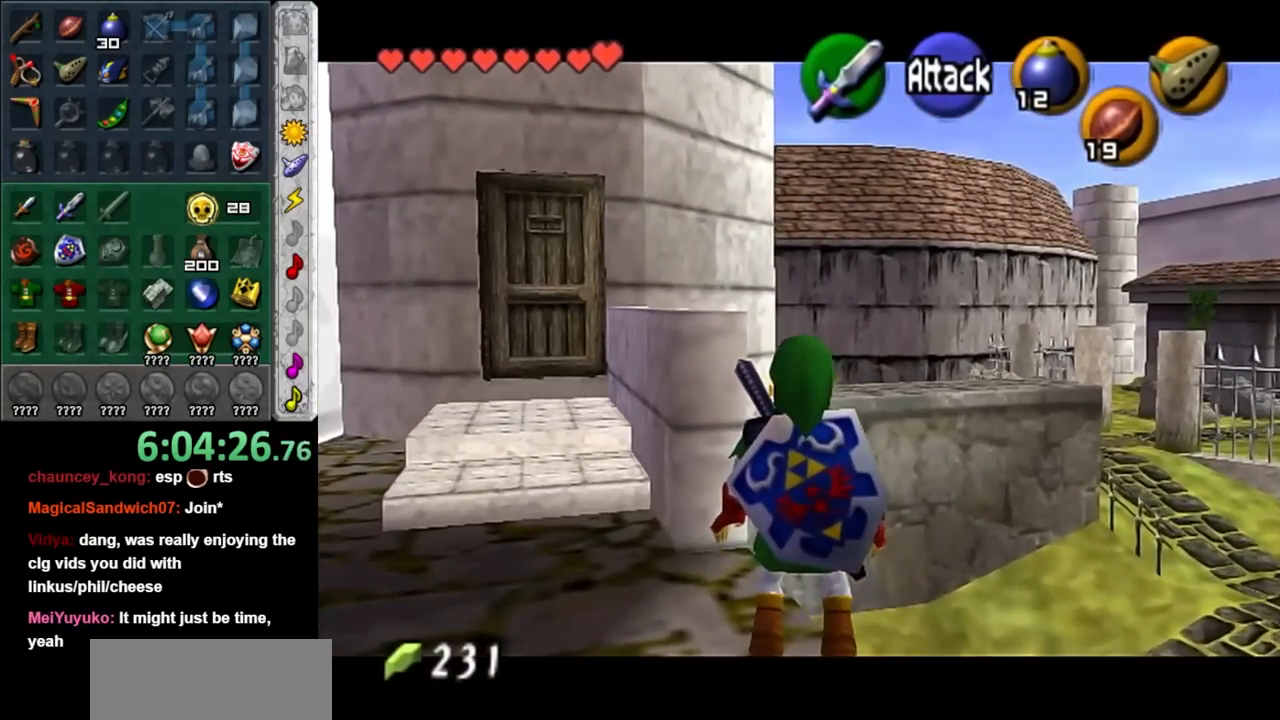
{"buttons": [], "left_stick": "center", "right_stick": "center", "events": [[250, "left_stick", "center"], [467, "L1", "up"]]}
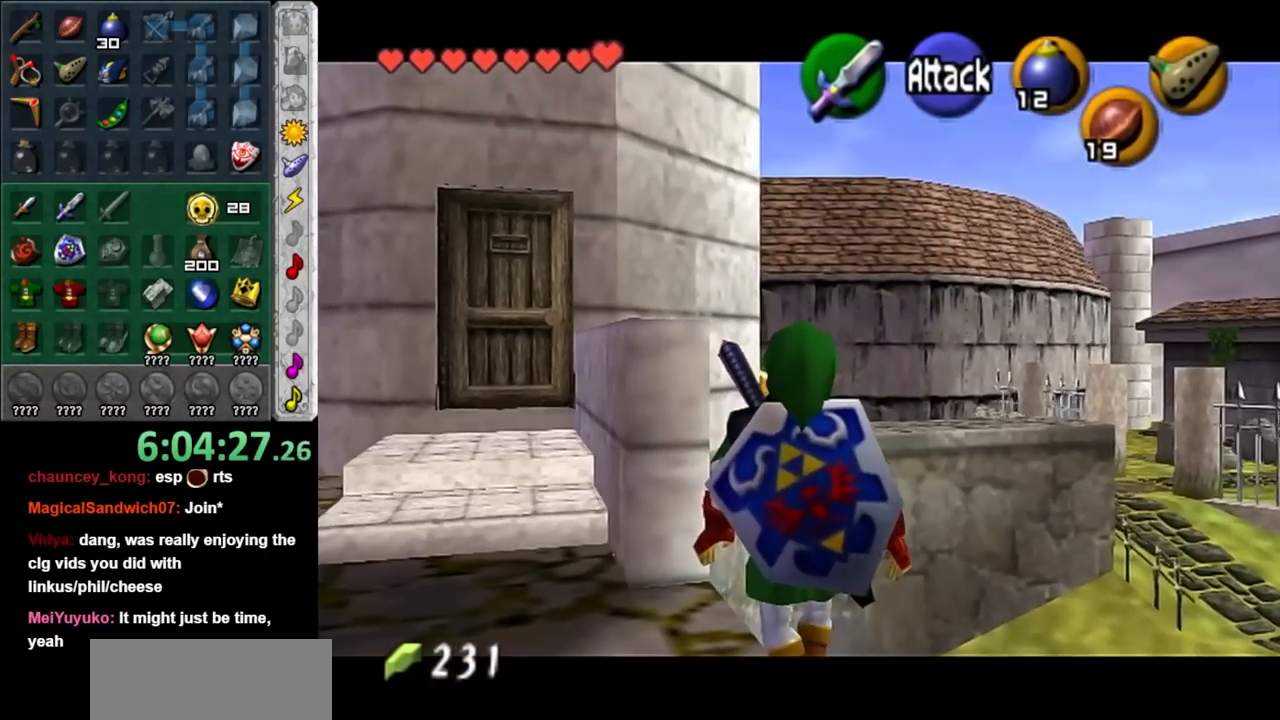
{"buttons": ["L1"], "left_stick": "center", "right_stick": "center", "events": [[467, "L1", "down"]]}
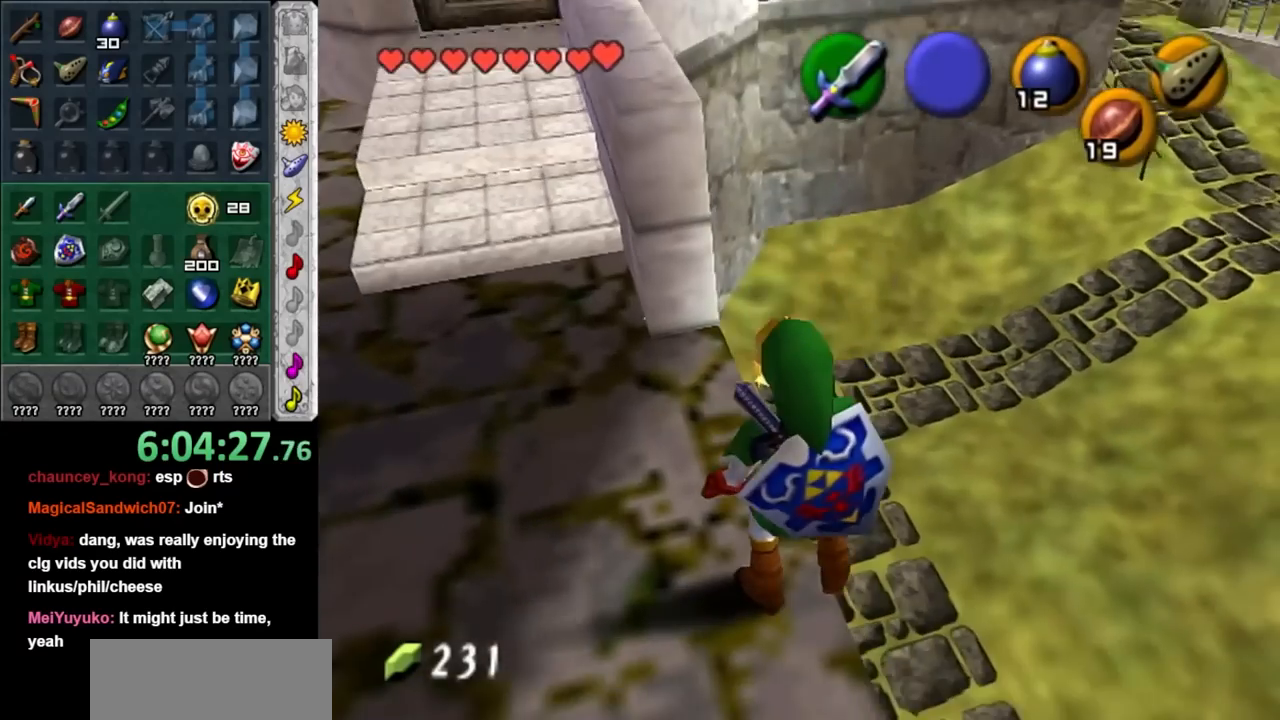
{"buttons": ["L1"], "left_stick": "center", "right_stick": "center", "events": []}
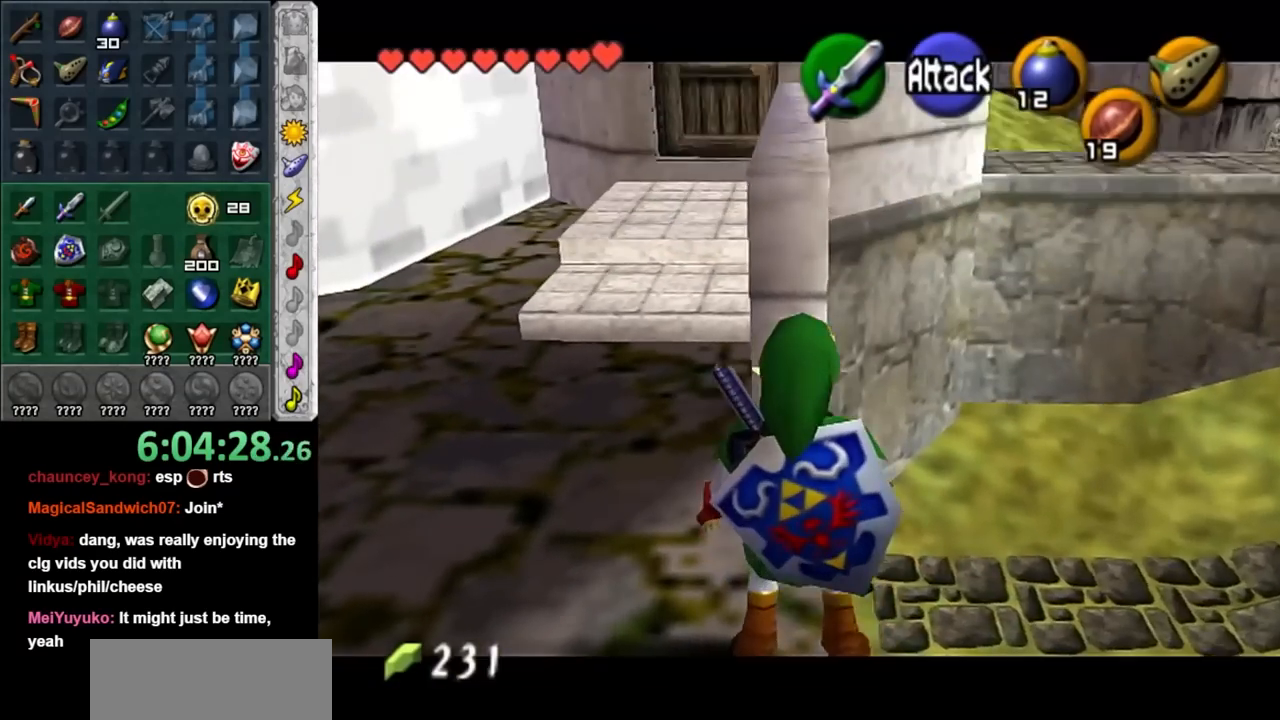
{"buttons": [], "left_stick": "center", "right_stick": "center", "events": [[250, "L1", "up"]]}
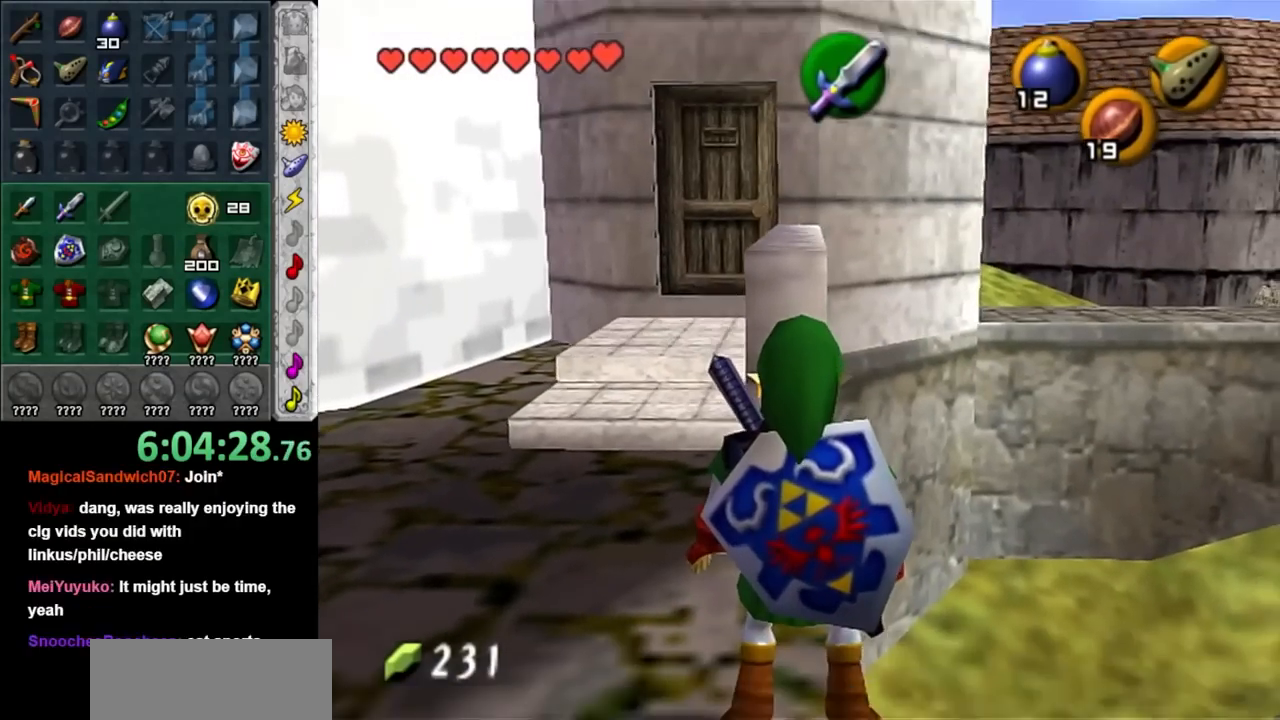
{"buttons": ["L1"], "left_stick": "down", "right_stick": "center", "events": [[67, "L1", "down"], [383, "left_stick", "down"]]}
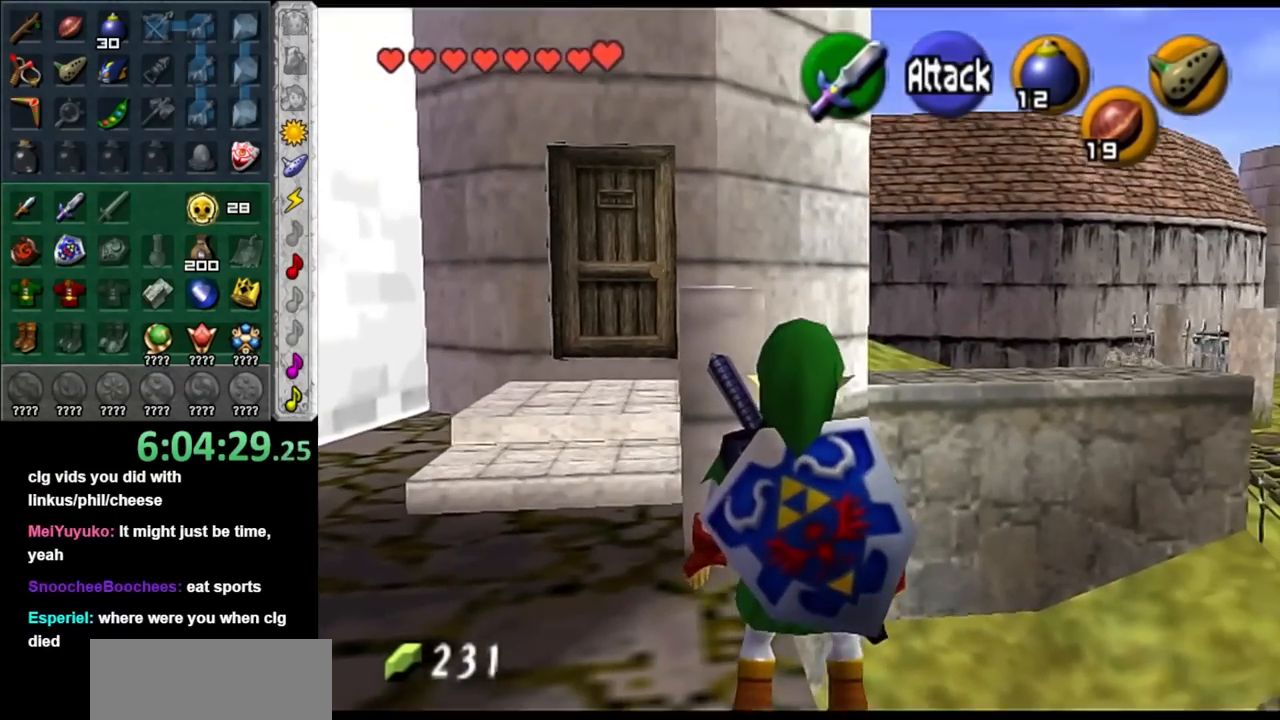
{"buttons": ["L1"], "left_stick": "down-right", "right_stick": "center", "events": [[133, "left_stick", "center"], [500, "left_stick", "down-right"]]}
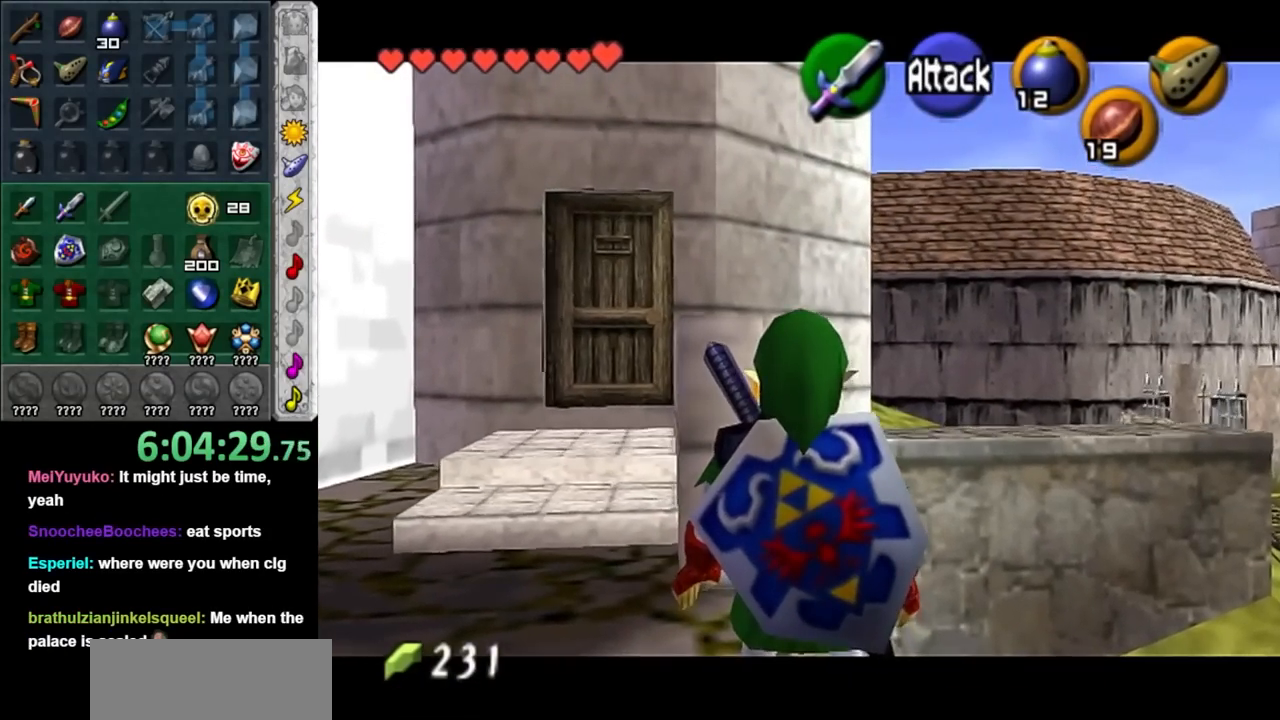
{"buttons": ["L1"], "left_stick": "center", "right_stick": "center", "events": [[250, "left_stick", "center"]]}
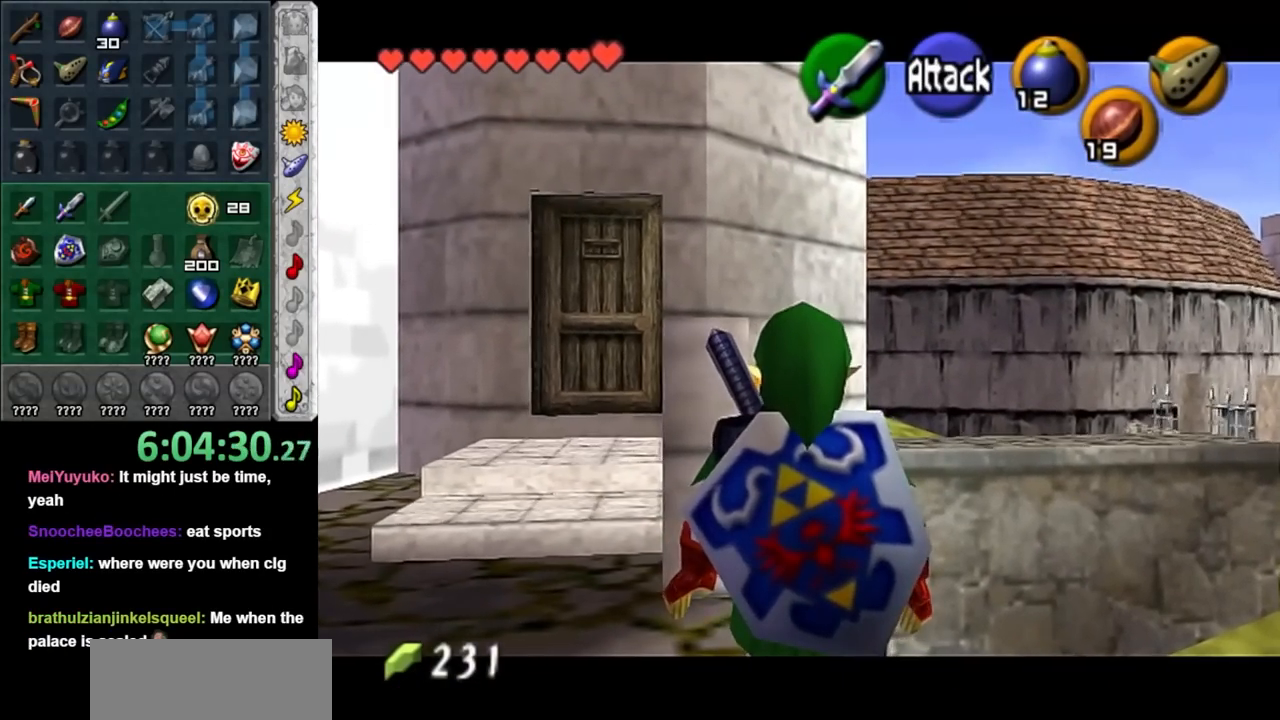
{"buttons": [], "left_stick": "up-right", "right_stick": "center", "events": [[100, "L1", "up"], [467, "left_stick", "up-right"]]}
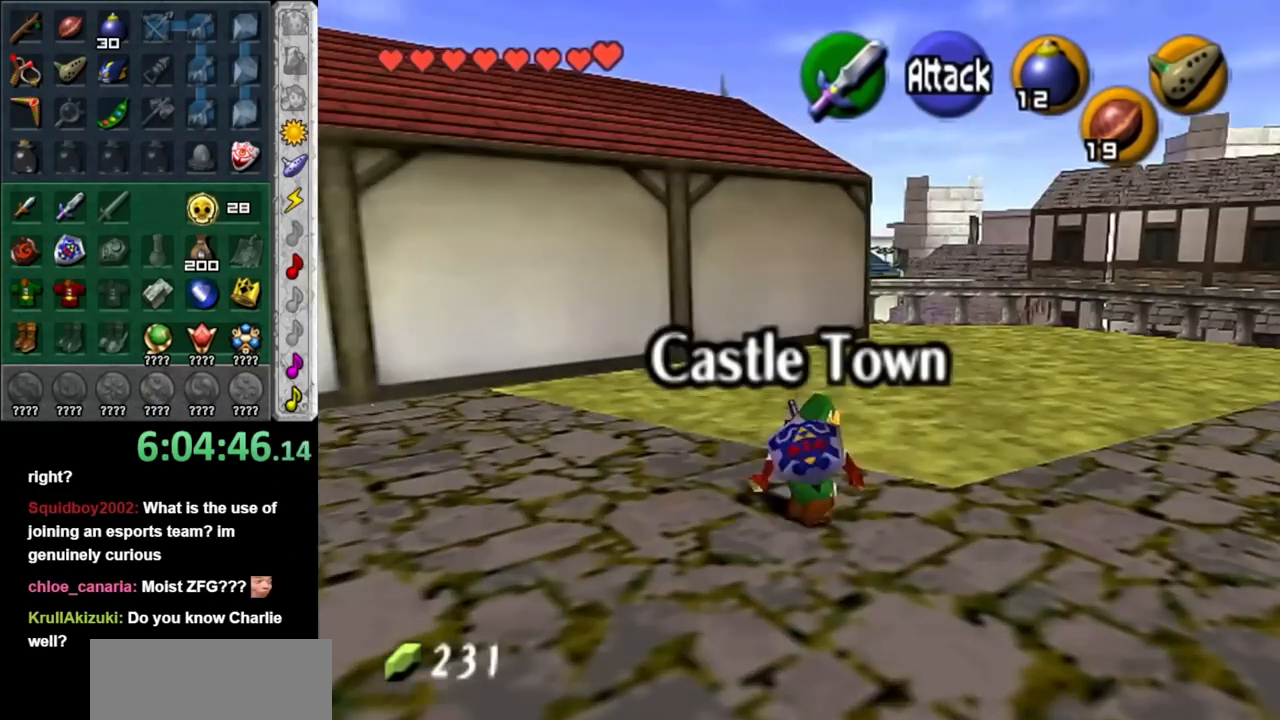
{"buttons": [], "left_stick": "up-right", "right_stick": "center", "events": [[17, "A", "down"], [200, "A", "up"]]}
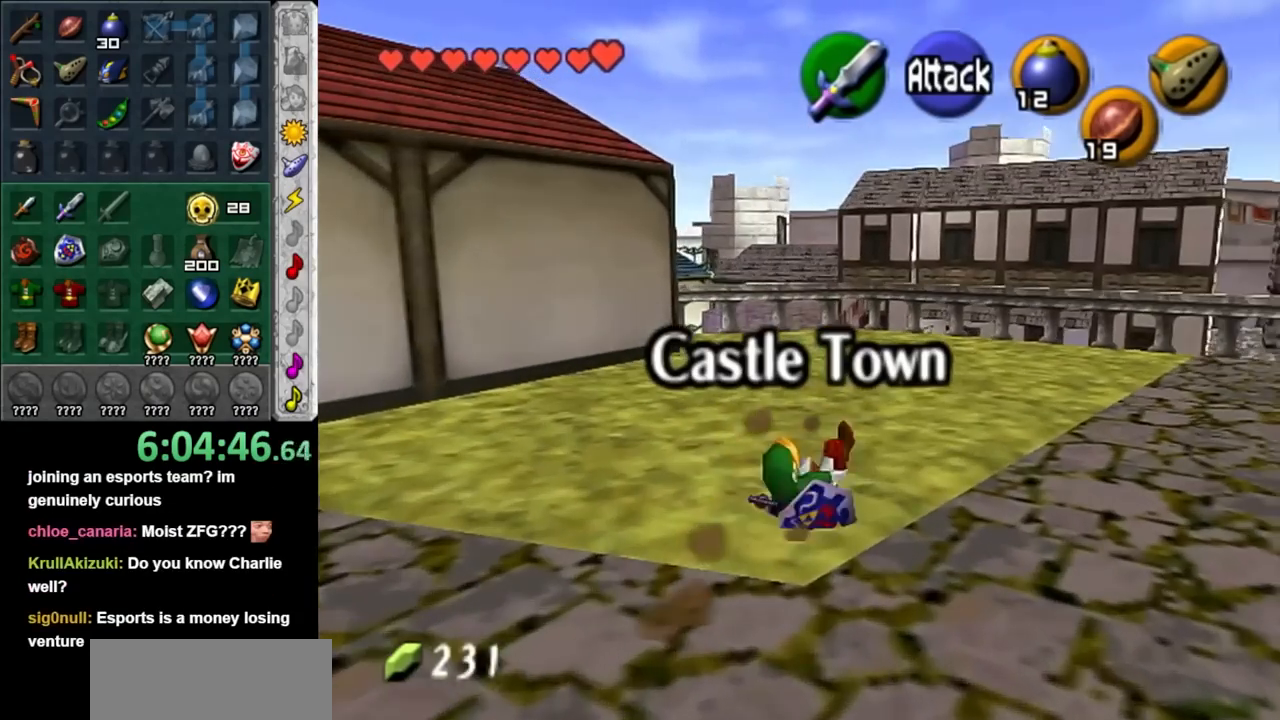
{"buttons": [], "left_stick": "up-right", "right_stick": "center", "events": [[200, "A", "down"], [383, "A", "up"]]}
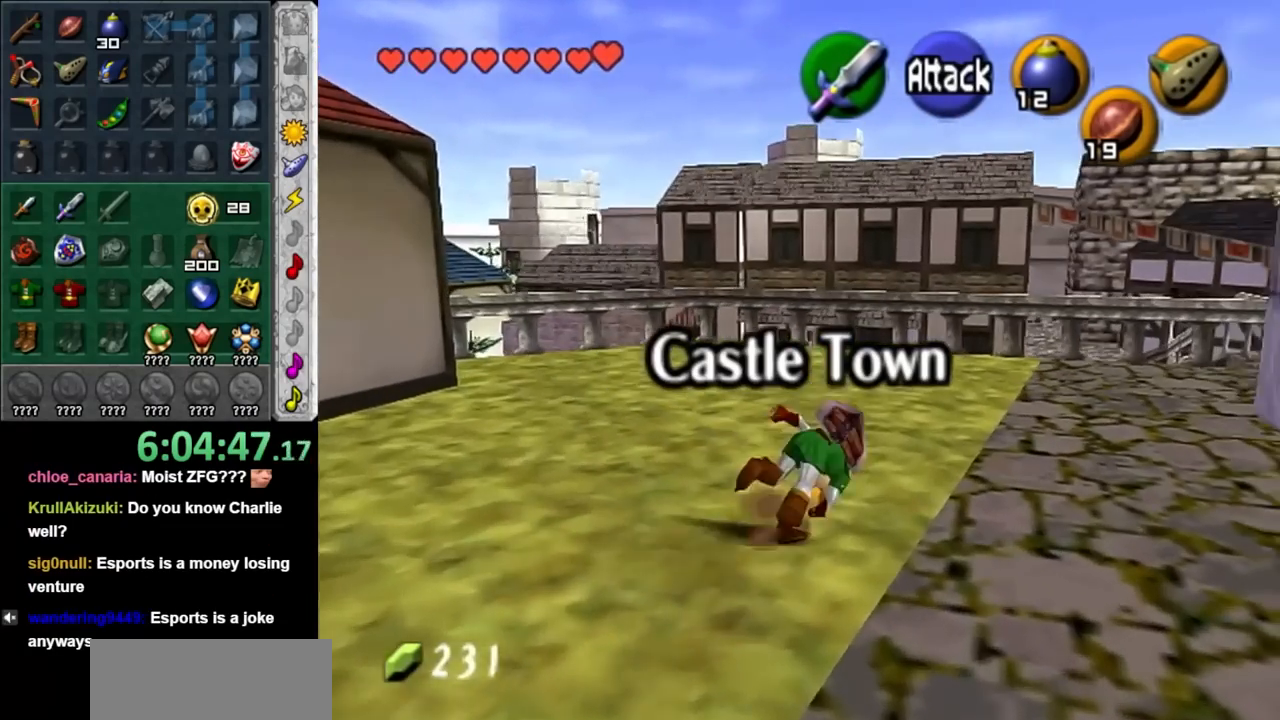
{"buttons": ["A"], "left_stick": "up-right", "right_stick": "center", "events": [[483, "A", "down"]]}
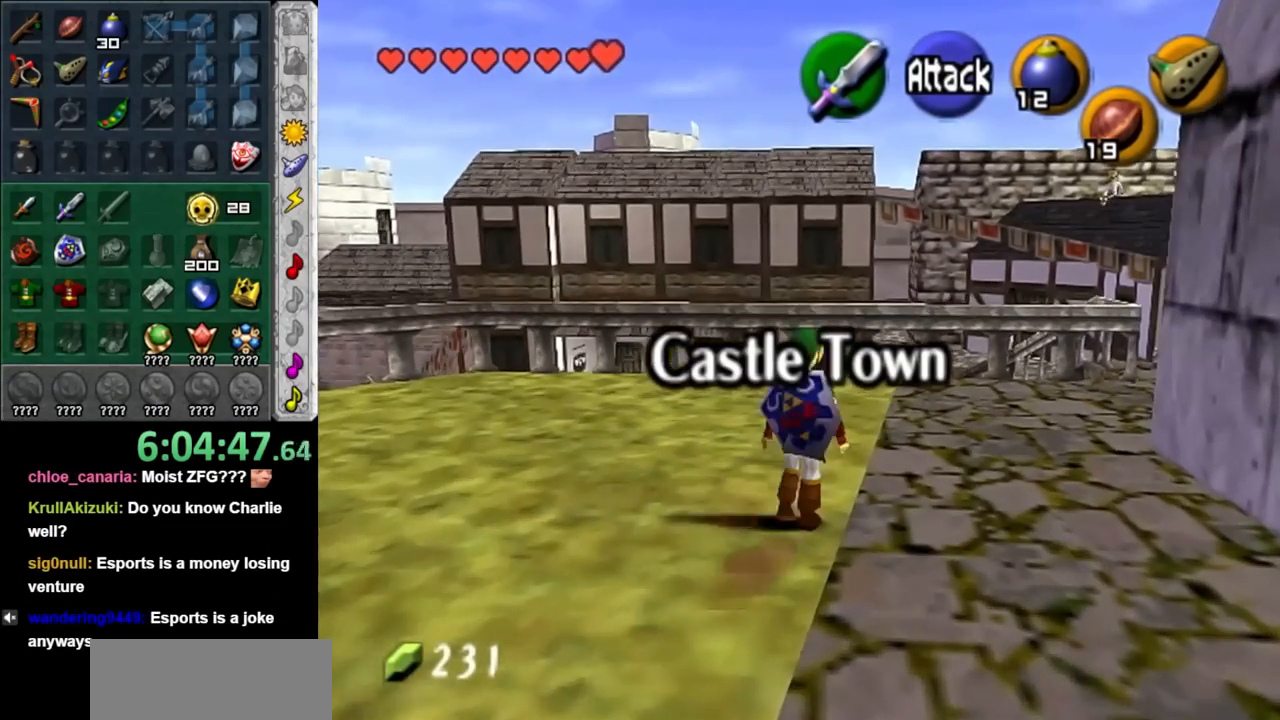
{"buttons": [], "left_stick": "up-right", "right_stick": "center", "events": [[167, "A", "up"]]}
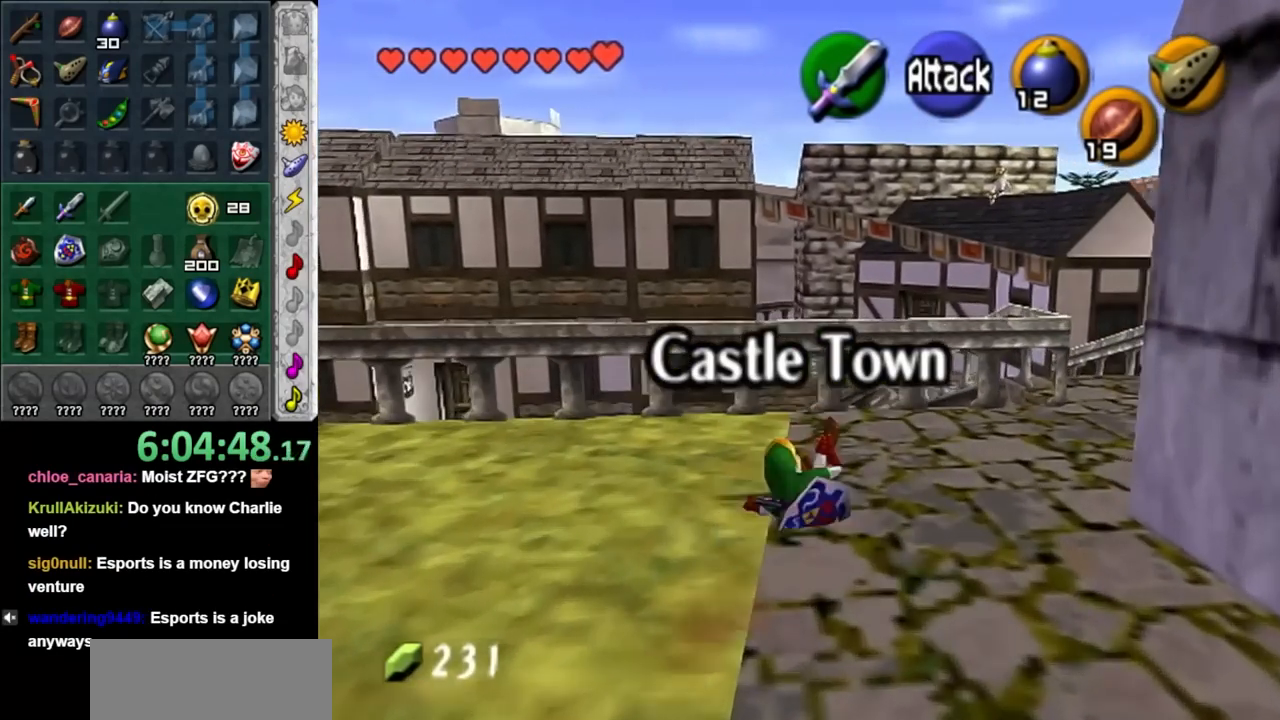
{"buttons": [], "left_stick": "center", "right_stick": "center", "events": [[483, "left_stick", "center"]]}
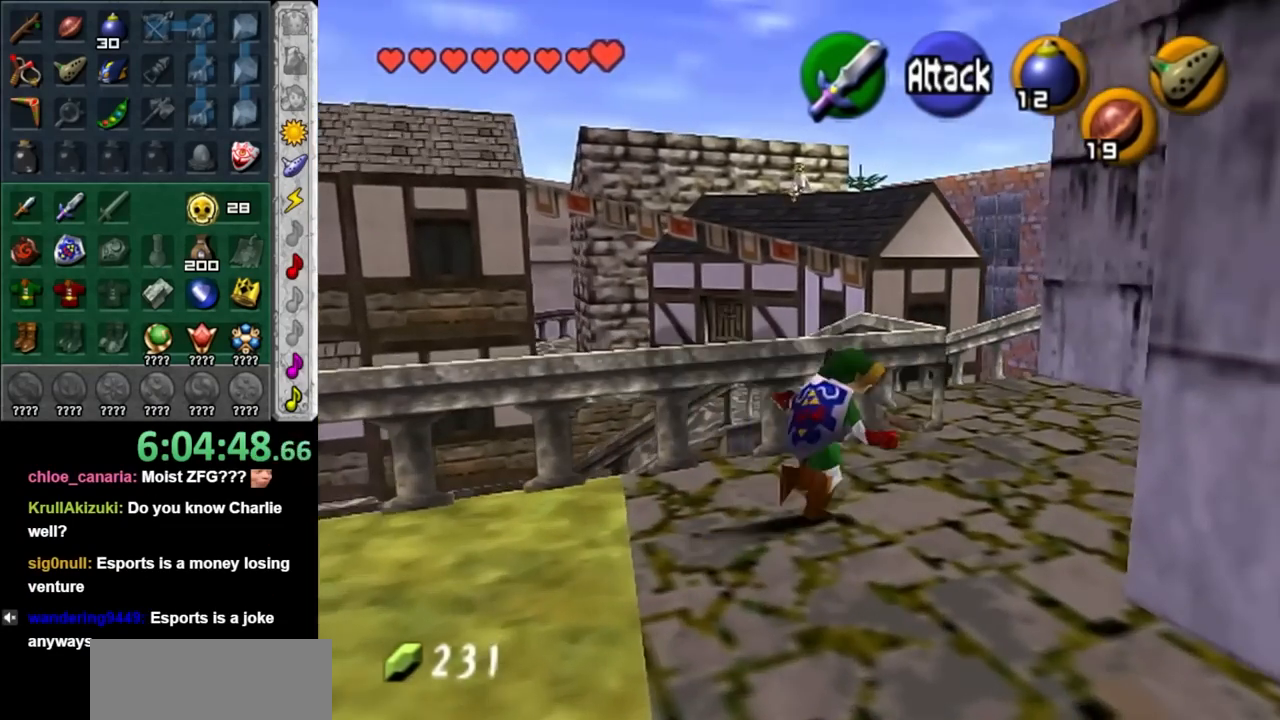
{"buttons": [], "left_stick": "up-right", "right_stick": "center", "events": [[317, "left_stick", "up-right"]]}
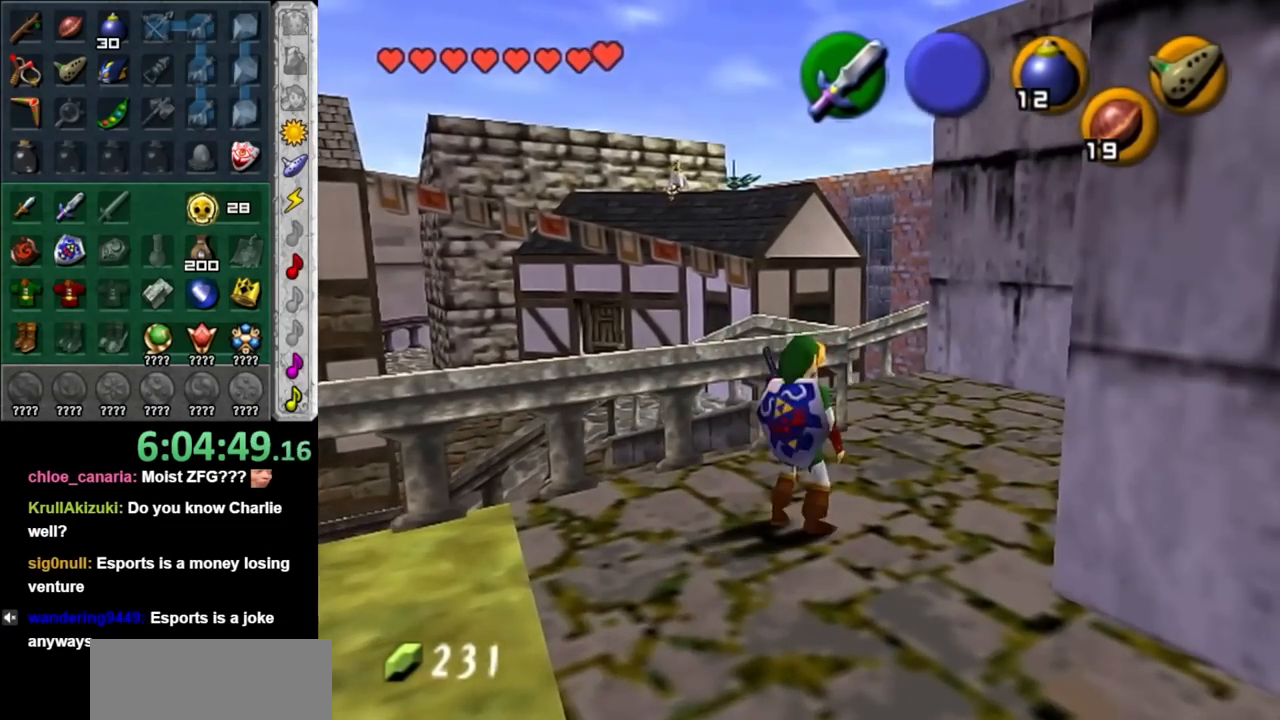
{"buttons": [], "left_stick": "up-right", "right_stick": "center", "events": [[233, "left_stick", "up"], [433, "left_stick", "up-right"]]}
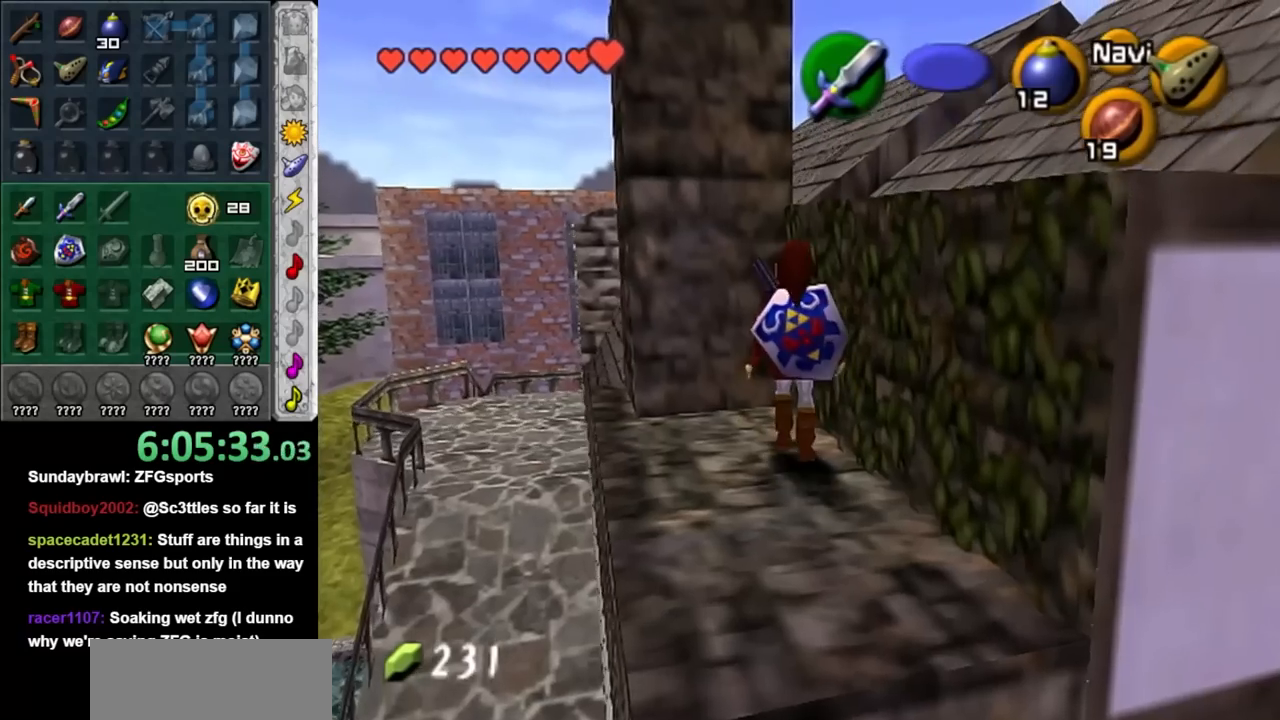
{"buttons": ["L1"], "left_stick": "center", "right_stick": "center", "events": [[33, "left_stick", "right"], [200, "left_stick", "up-right"], [217, "A", "down"], [383, "L1", "down"], [433, "A", "up"], [467, "left_stick", "center"]]}
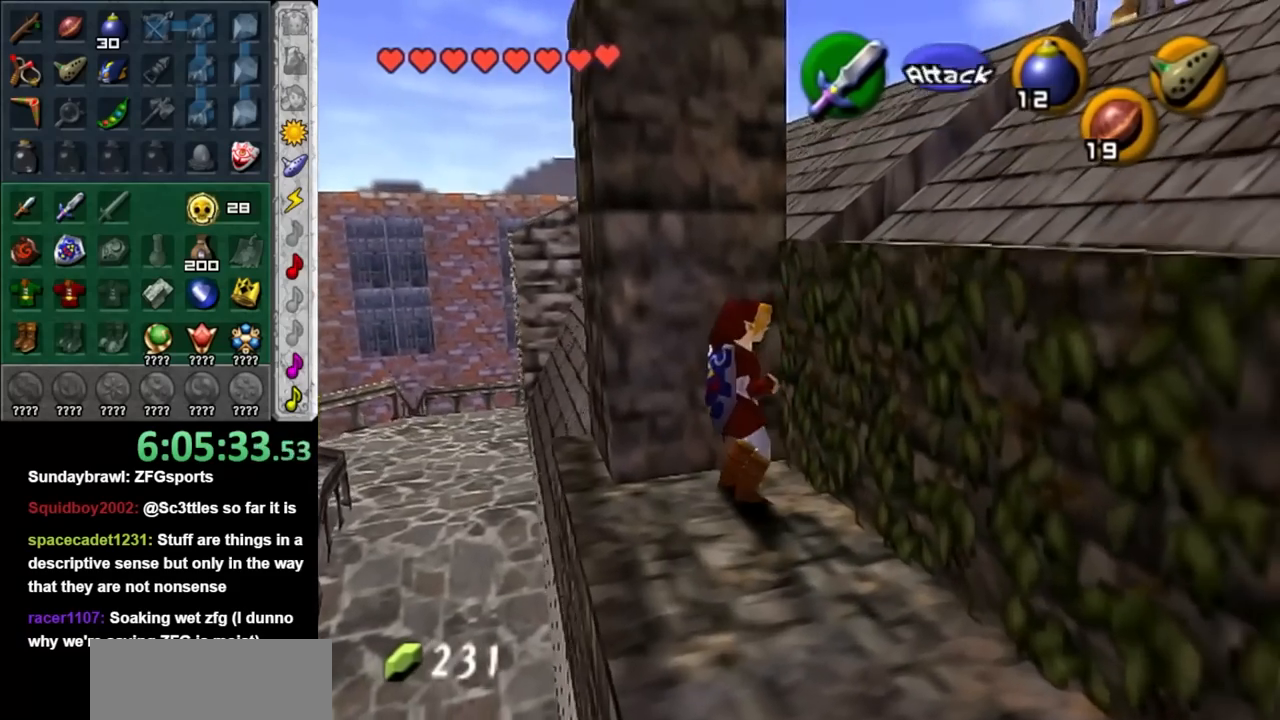
{"buttons": [], "left_stick": "up-right", "right_stick": "center", "events": [[167, "L1", "up"], [250, "left_stick", "up"], [417, "left_stick", "up-right"]]}
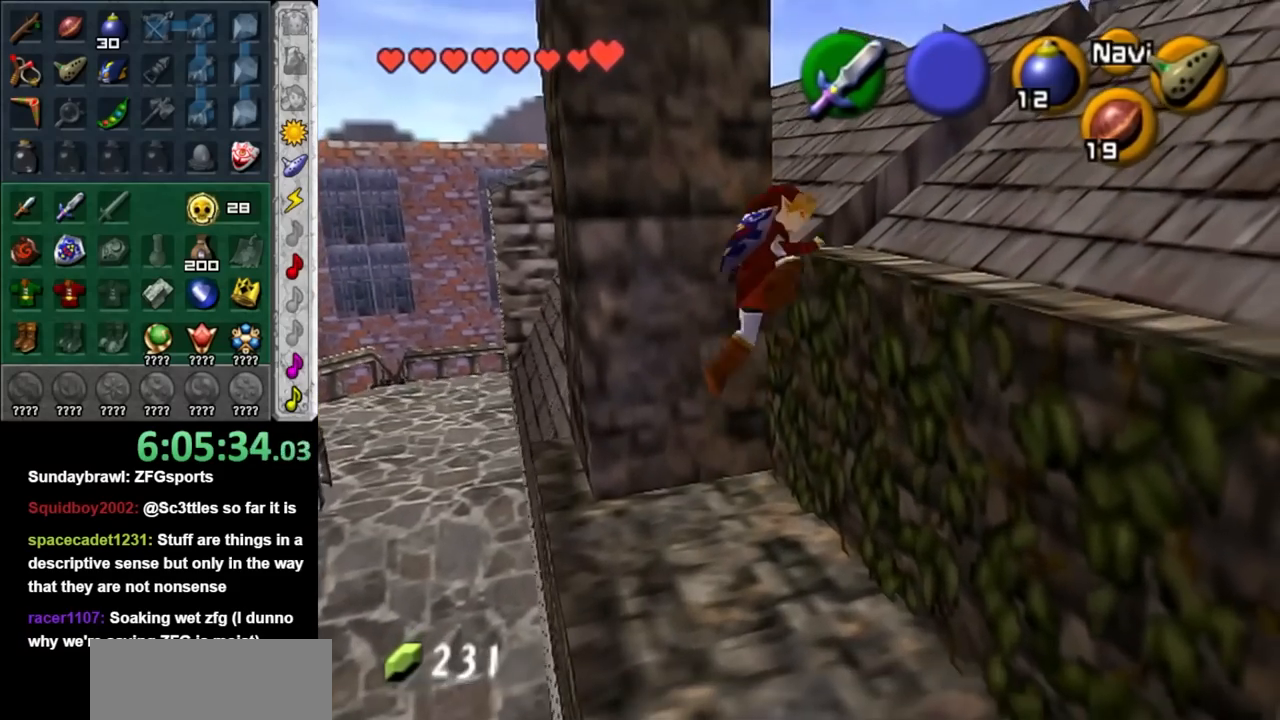
{"buttons": [], "left_stick": "up", "right_stick": "center", "events": [[350, "left_stick", "up"]]}
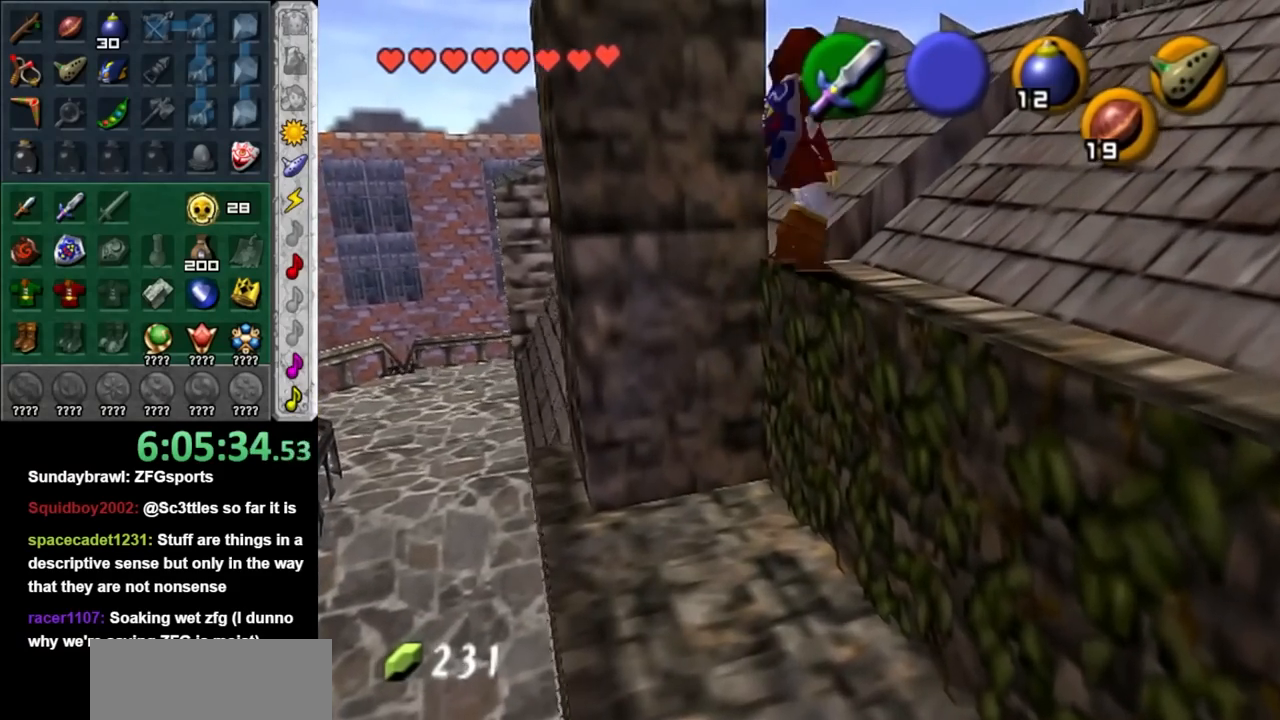
{"buttons": [], "left_stick": "up-right", "right_stick": "center", "events": [[383, "left_stick", "up-right"]]}
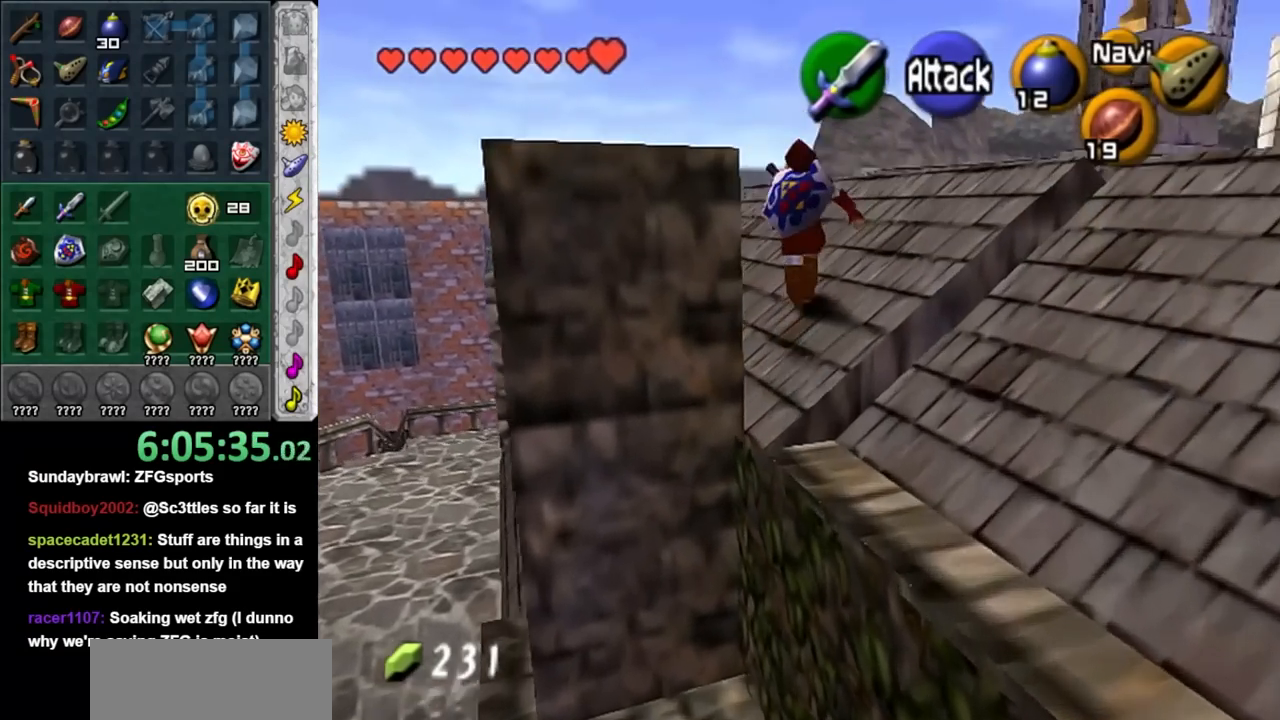
{"buttons": [], "left_stick": "up-left", "right_stick": "center", "events": [[283, "left_stick", "up"], [467, "left_stick", "up-left"]]}
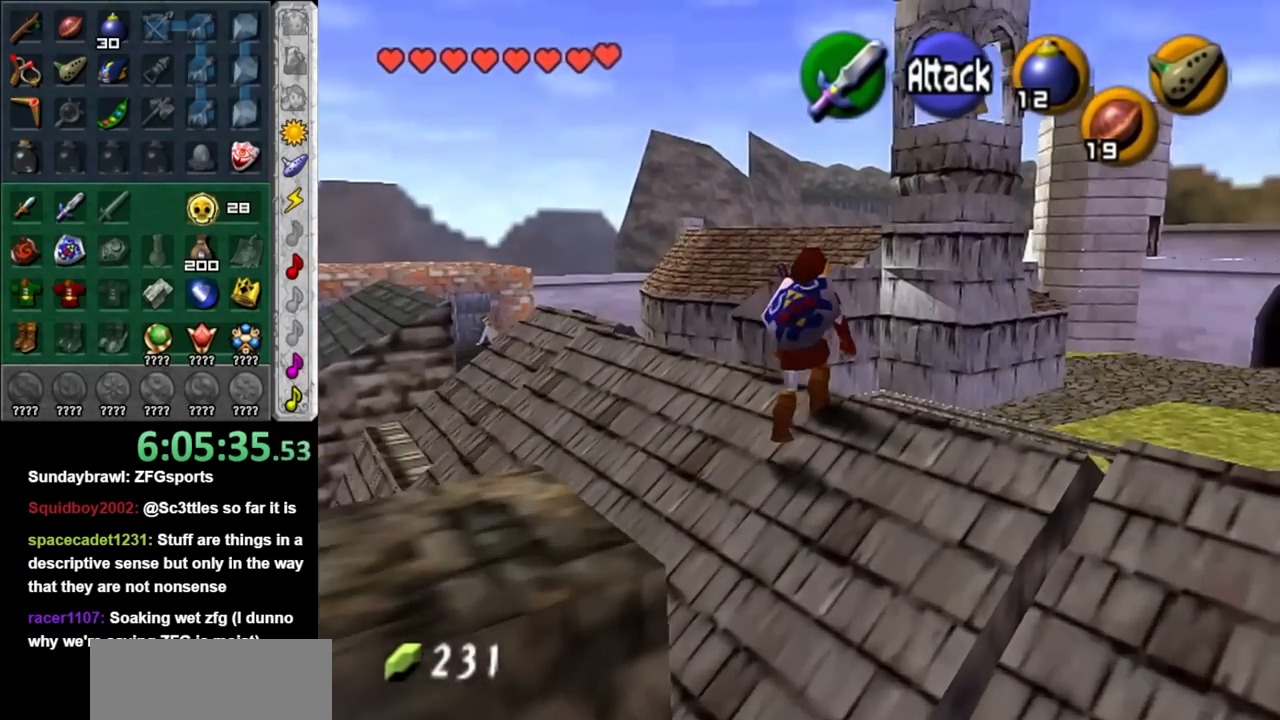
{"buttons": [], "left_stick": "up-left", "right_stick": "center", "events": []}
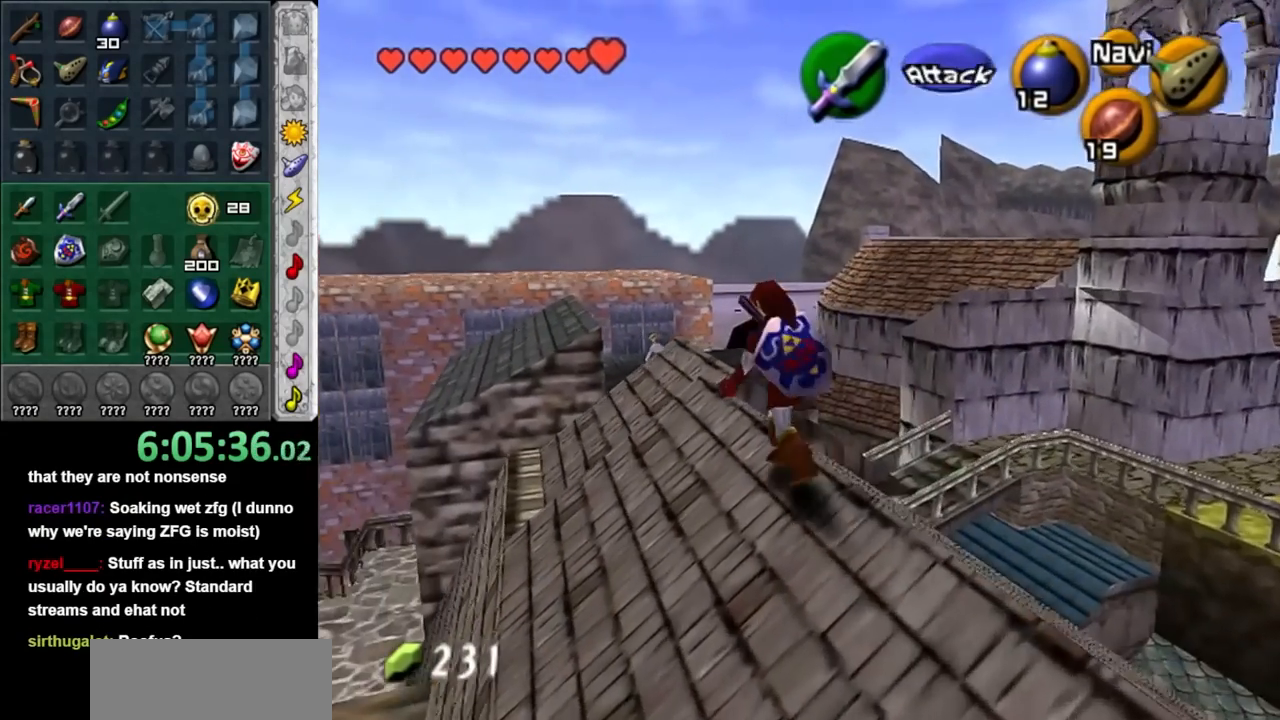
{"buttons": ["A"], "left_stick": "up", "right_stick": "center", "events": [[150, "left_stick", "up"], [467, "A", "down"]]}
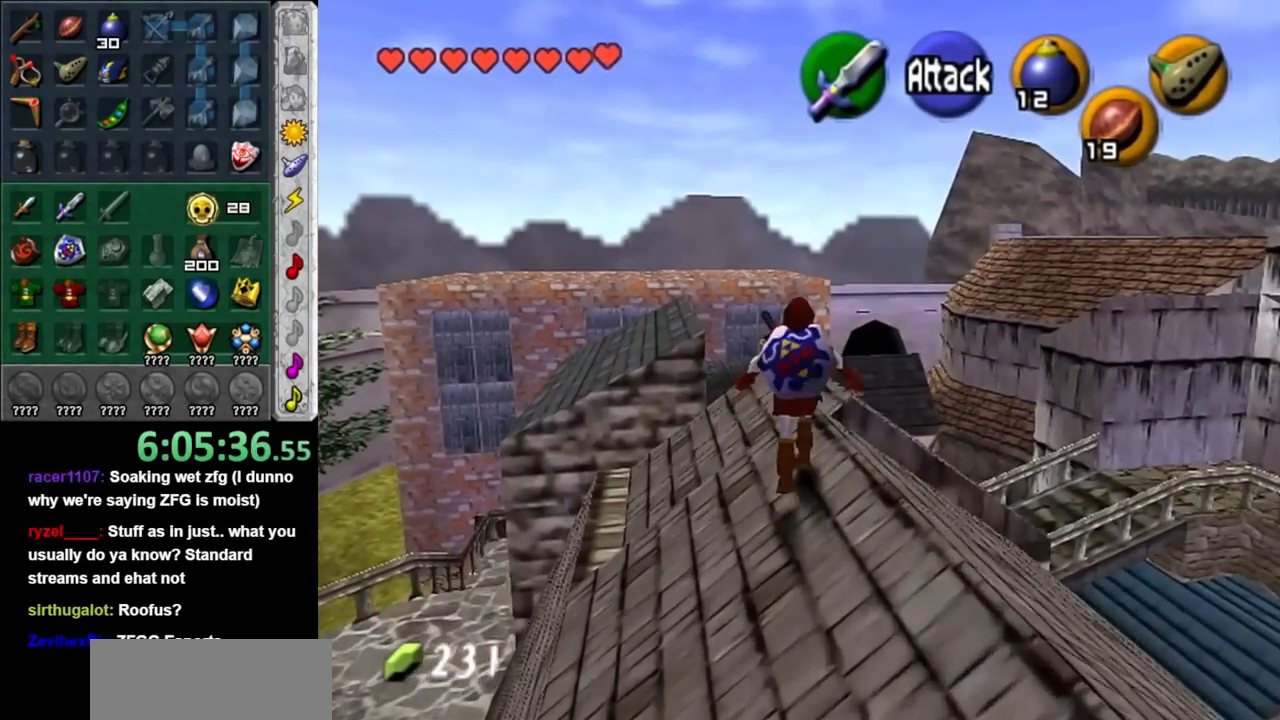
{"buttons": [], "left_stick": "up", "right_stick": "center", "events": [[133, "A", "up"], [183, "A", "down"], [317, "A", "up"]]}